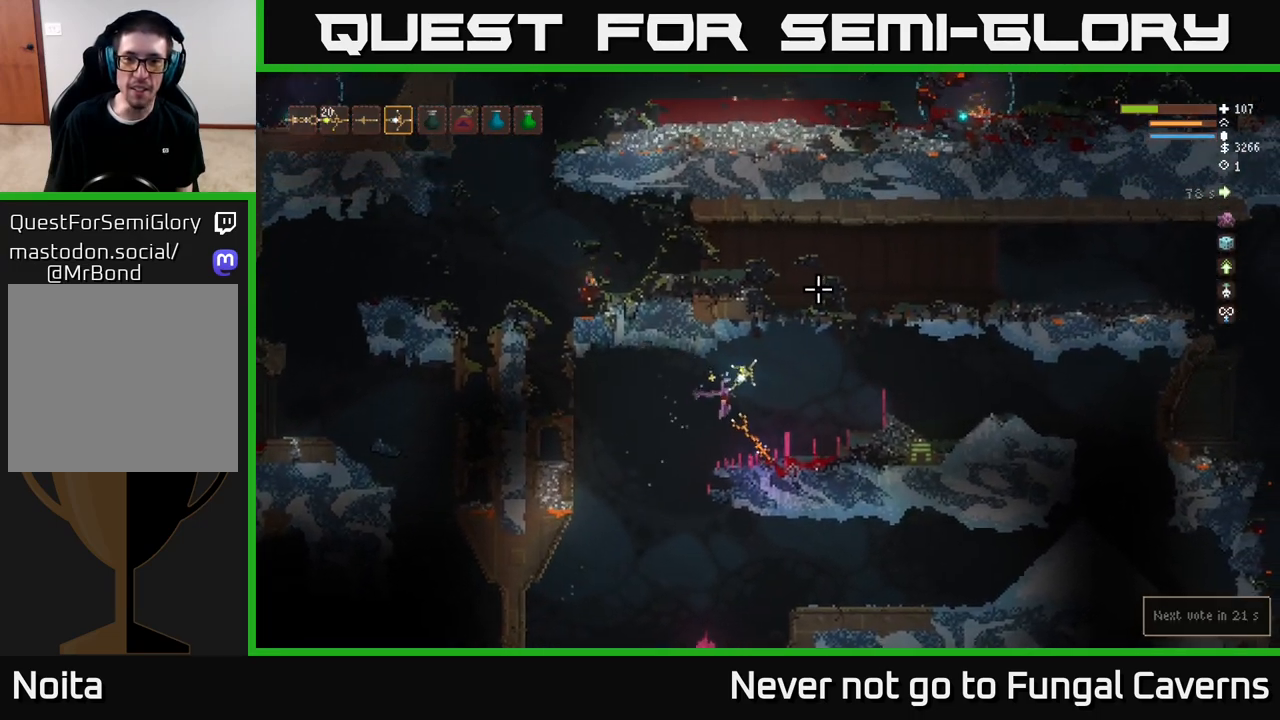
Gameplay with a controller (Xbox layout); each line is a JSON object with the inputs held at the frame after it. "events" lists button and stick changes between this image and that frame as [ms after this image, input, new state], when the widget could be followed in between.
{"buttons": [], "left_stick": "right", "right_stick": "up-right", "events": [[33, "L2", "down"], [150, "L2", "up"]]}
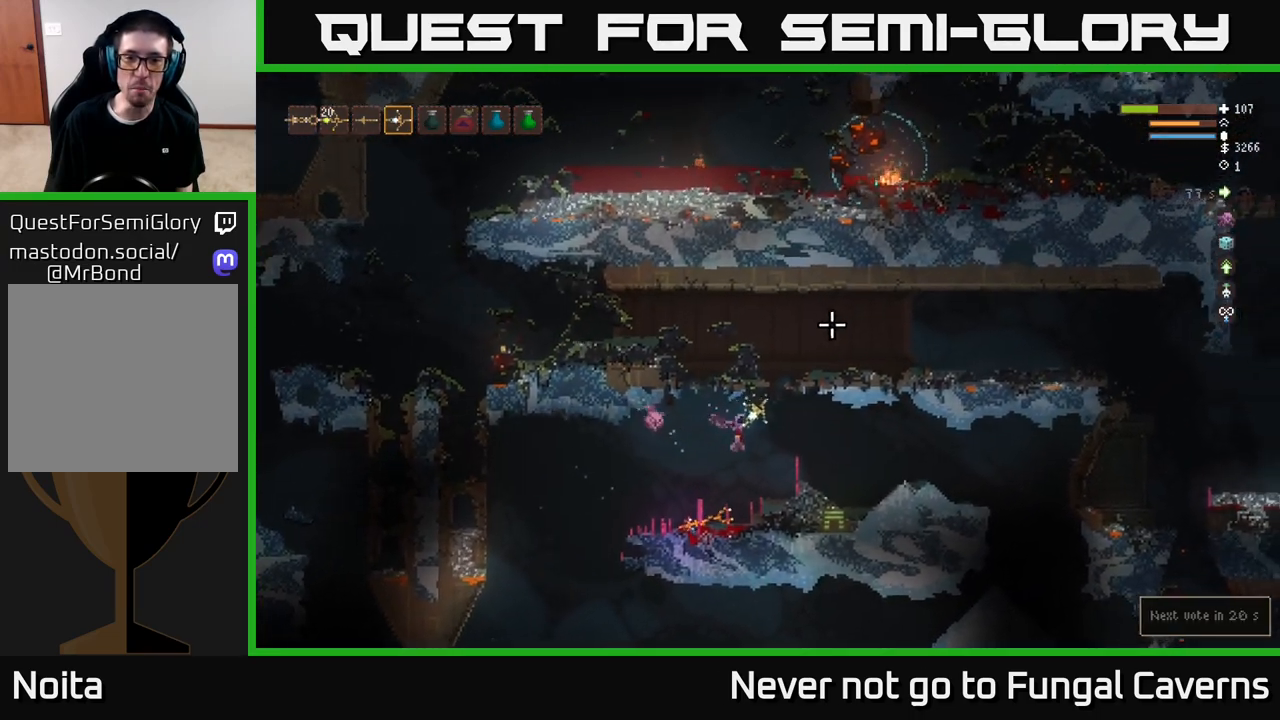
{"buttons": ["L2"], "left_stick": "left", "right_stick": "up-right", "events": [[50, "L2", "down"], [183, "left_stick", "left"], [350, "left_stick", "center"], [417, "left_stick", "left"]]}
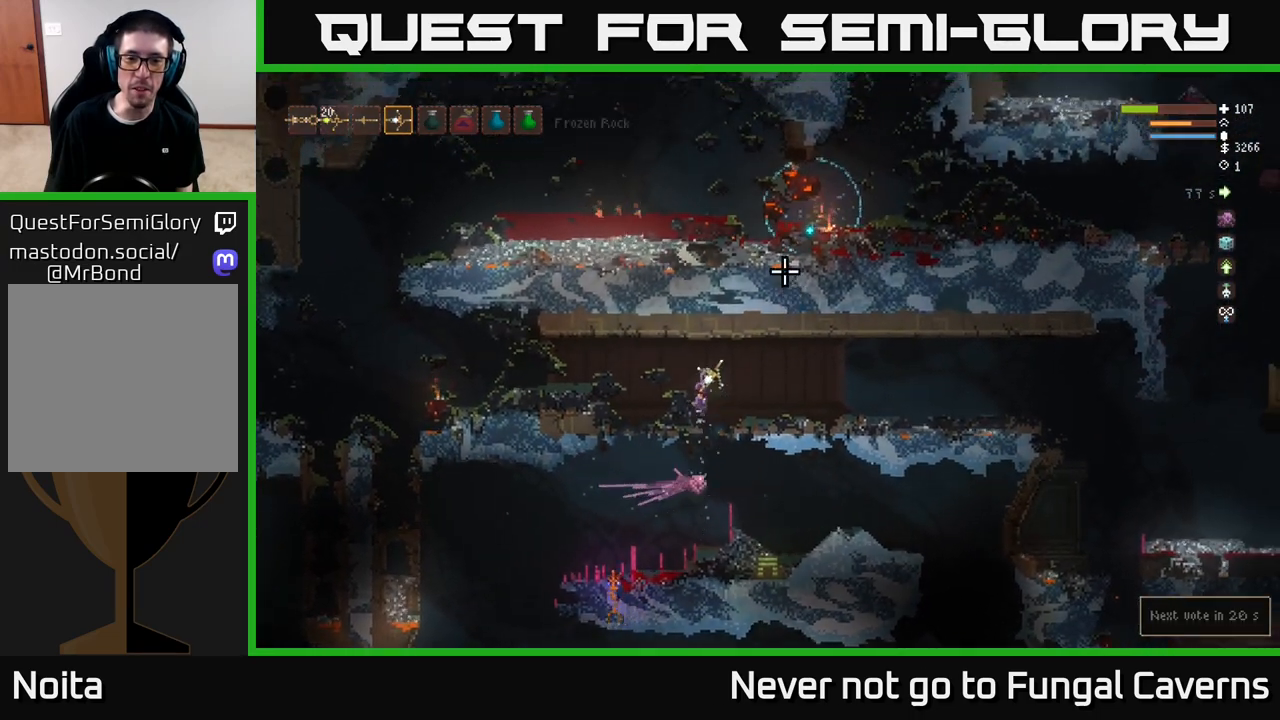
{"buttons": [], "left_stick": "right", "right_stick": "up-right", "events": [[50, "left_stick", "right"], [217, "L2", "up"]]}
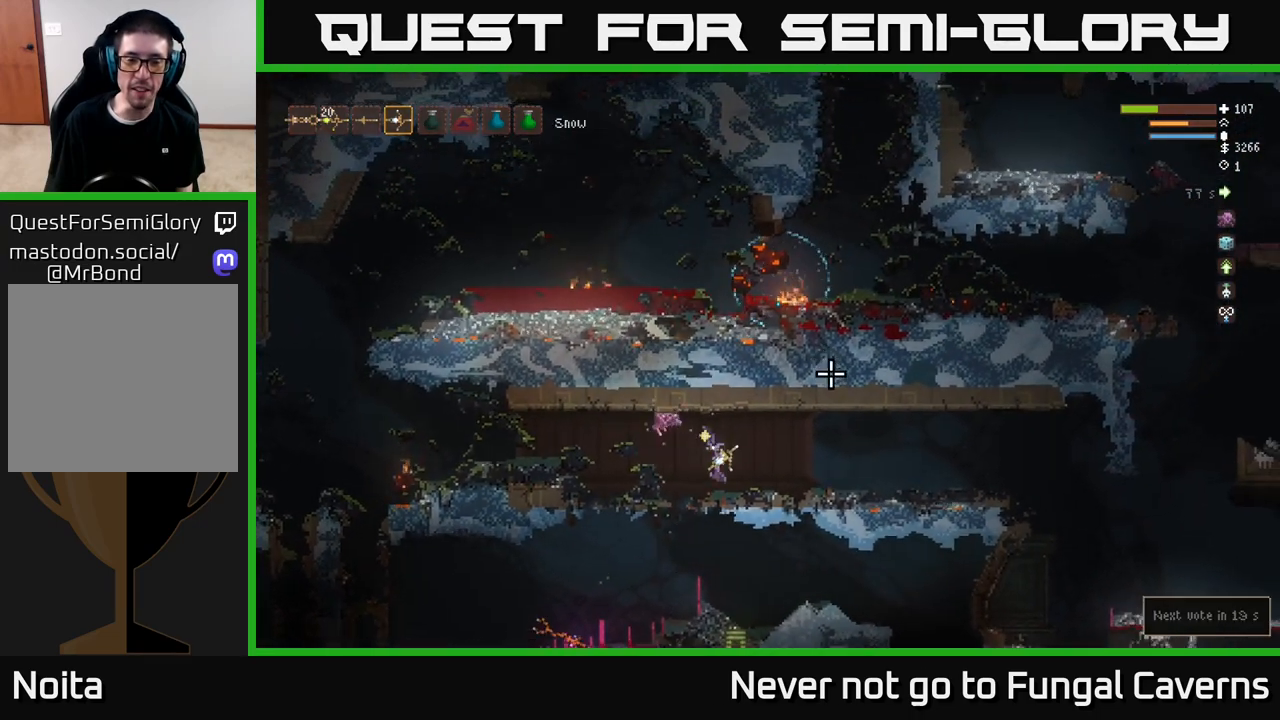
{"buttons": [], "left_stick": "right", "right_stick": "right", "events": [[17, "L2", "down"], [83, "L2", "up"], [417, "right_stick", "right"]]}
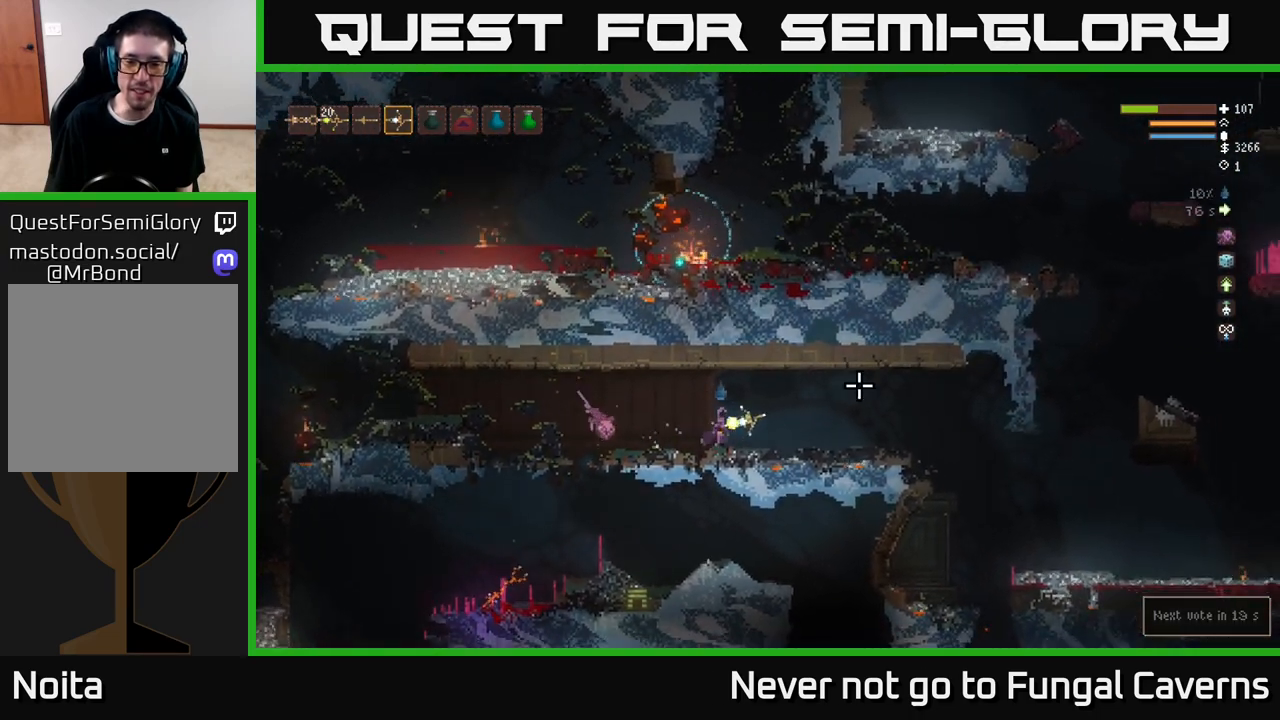
{"buttons": [], "left_stick": "right", "right_stick": "right", "events": []}
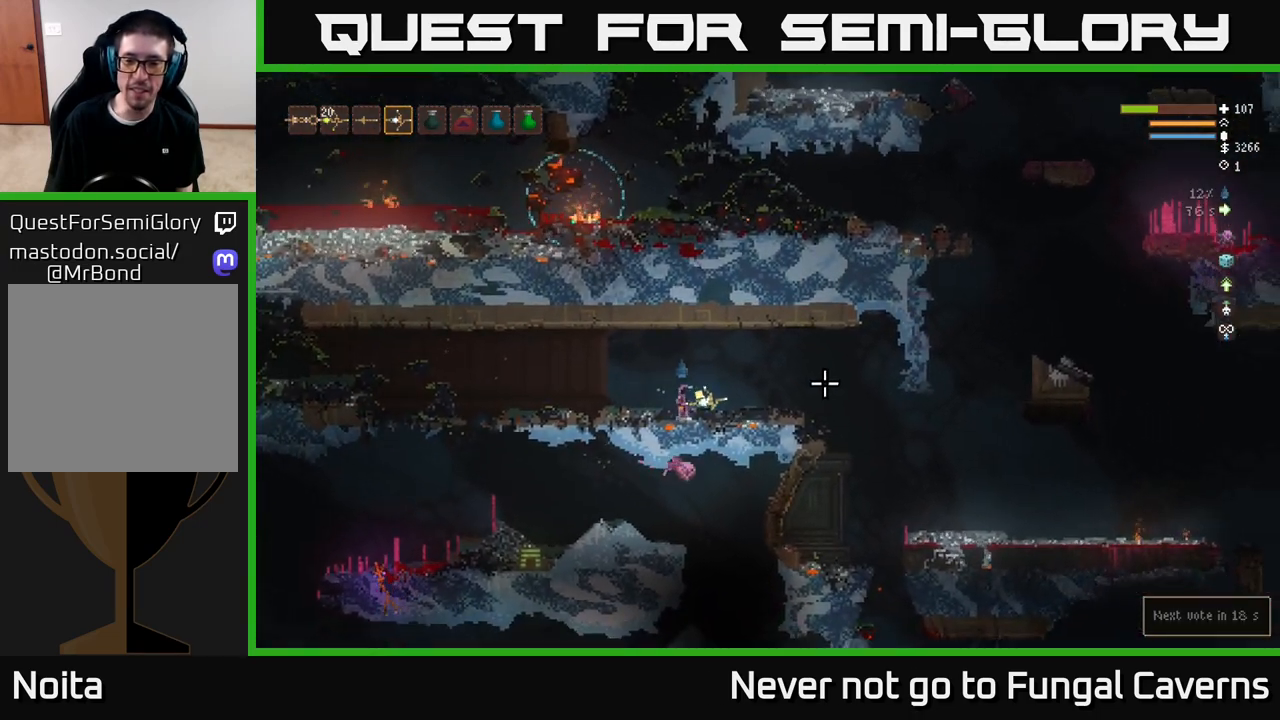
{"buttons": ["L2"], "left_stick": "left", "right_stick": "right", "events": [[300, "L2", "down"], [400, "left_stick", "up"], [467, "left_stick", "left"]]}
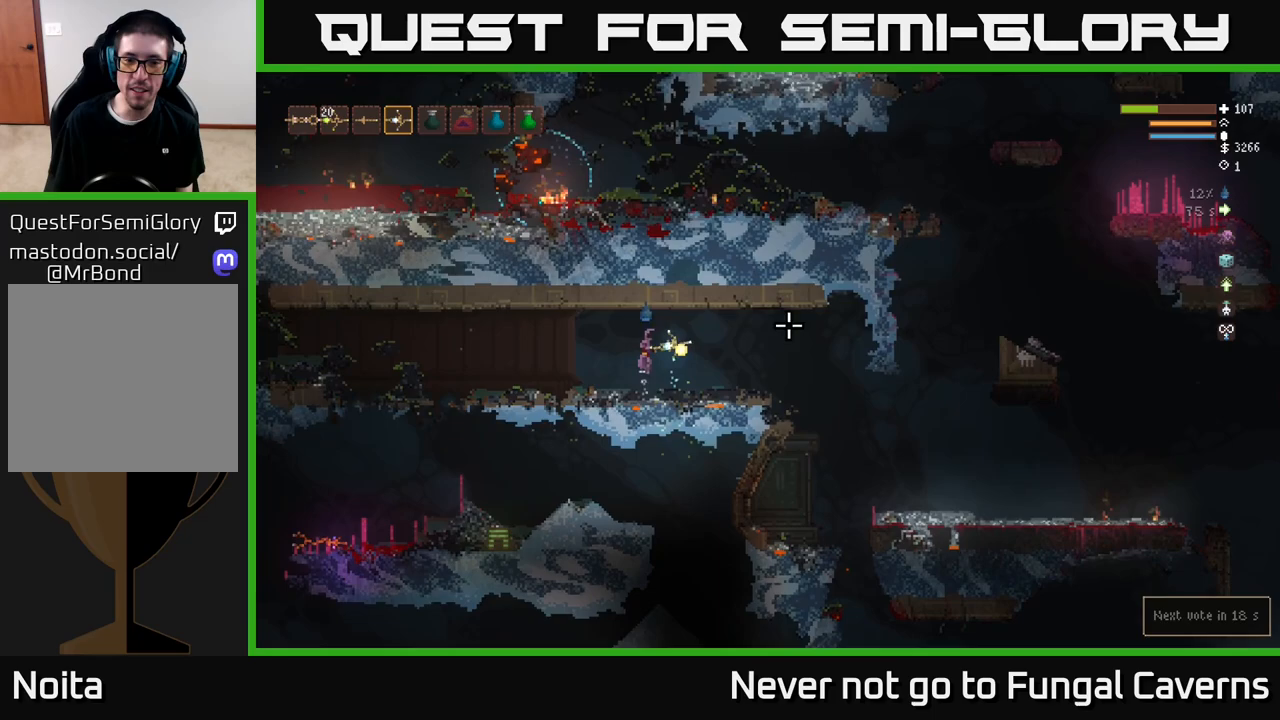
{"buttons": [], "left_stick": "right", "right_stick": "right", "events": [[50, "left_stick", "center"], [100, "left_stick", "right"], [183, "L2", "up"]]}
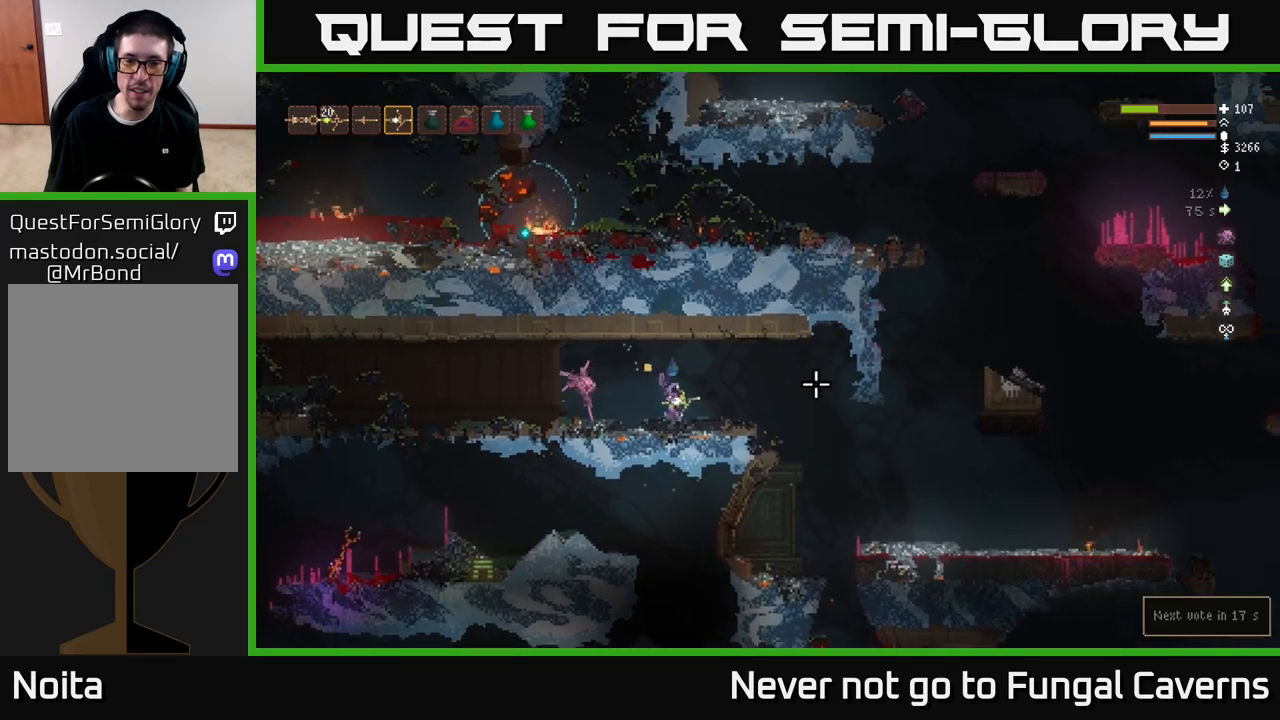
{"buttons": [], "left_stick": "right", "right_stick": "right", "events": []}
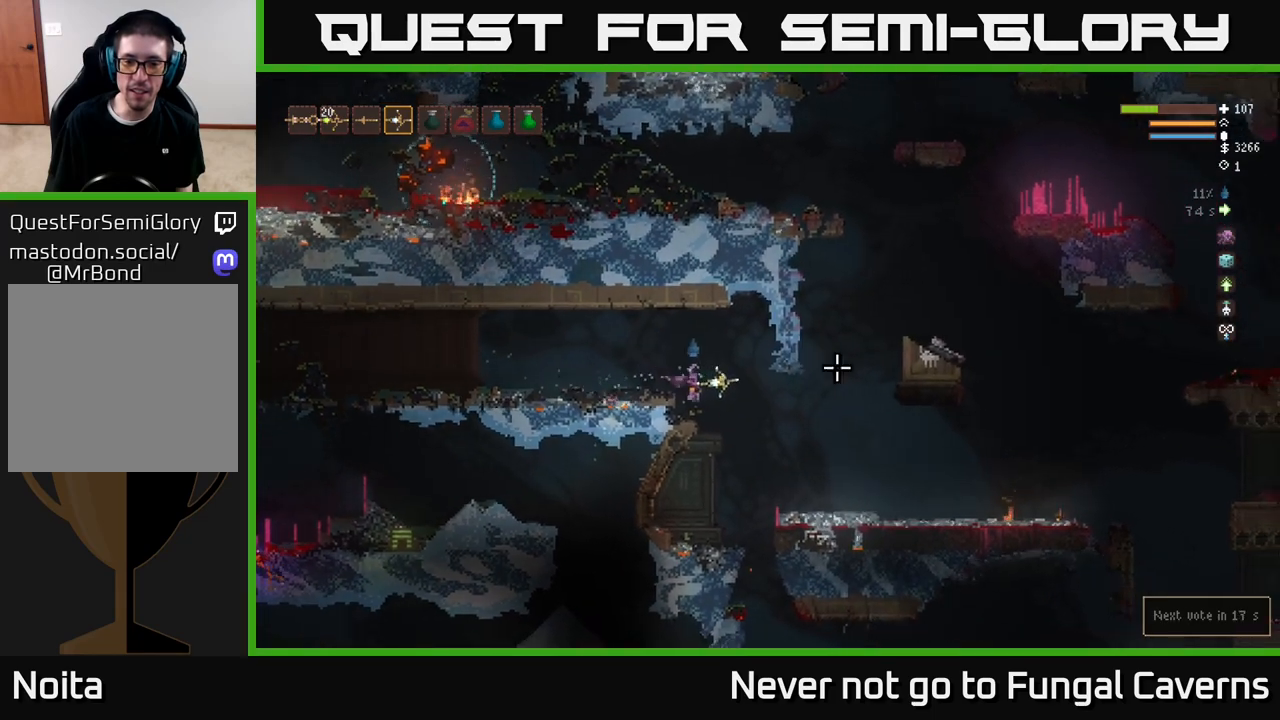
{"buttons": [], "left_stick": "right", "right_stick": "down-right", "events": [[217, "L2", "down"], [317, "L2", "up"], [450, "right_stick", "down-right"]]}
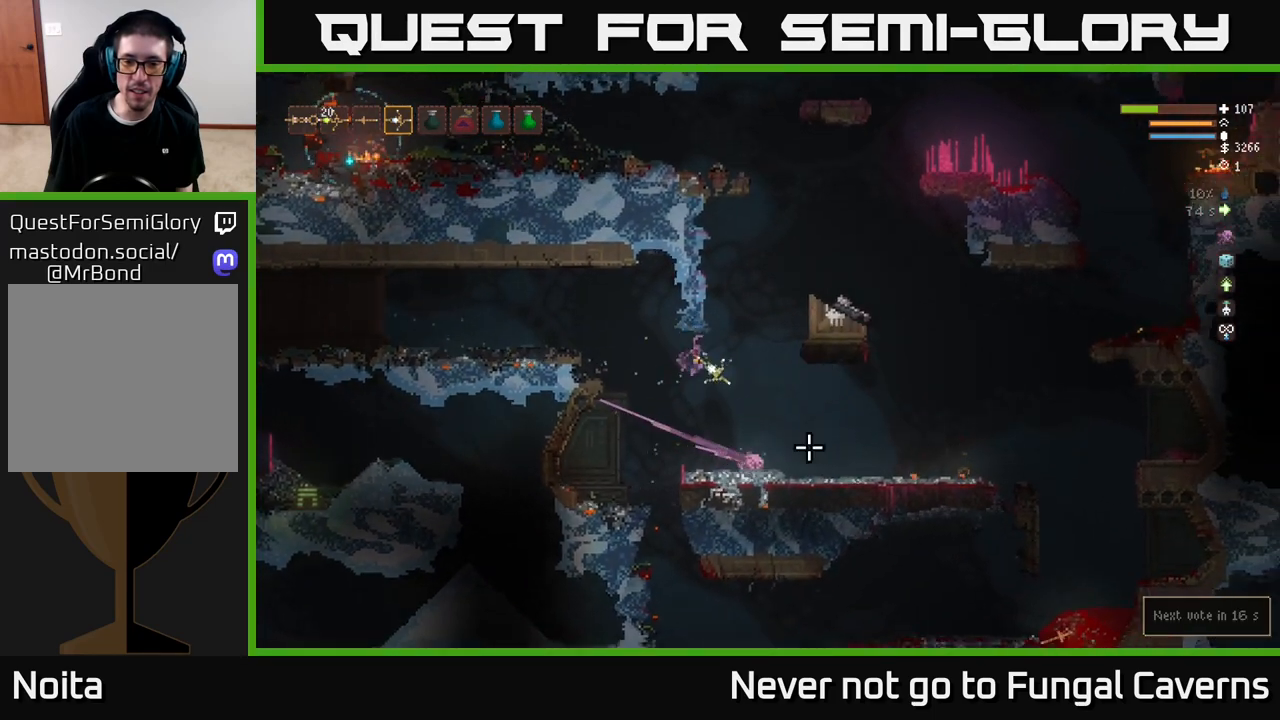
{"buttons": [], "left_stick": "right", "right_stick": "down-left", "events": [[50, "right_stick", "down"], [200, "L2", "down"], [350, "L2", "up"], [483, "right_stick", "down-left"]]}
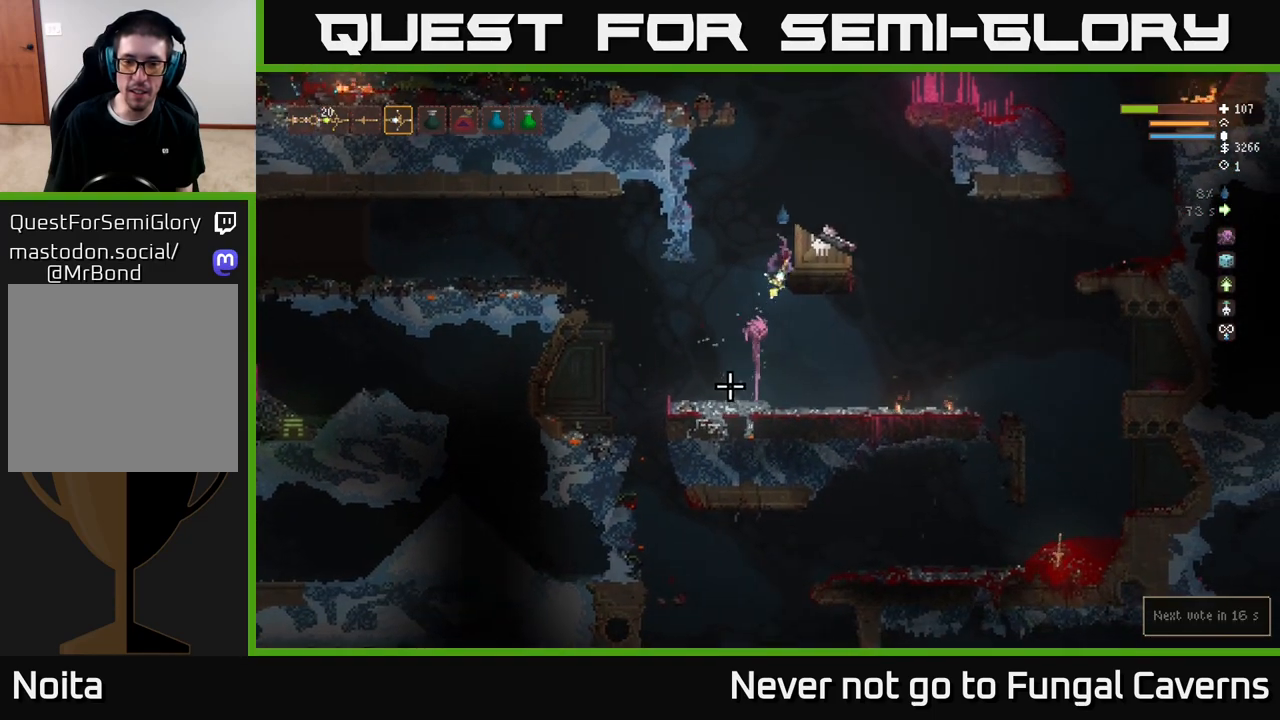
{"buttons": [], "left_stick": "right", "right_stick": "down-left", "events": [[350, "L2", "down"], [483, "L2", "up"]]}
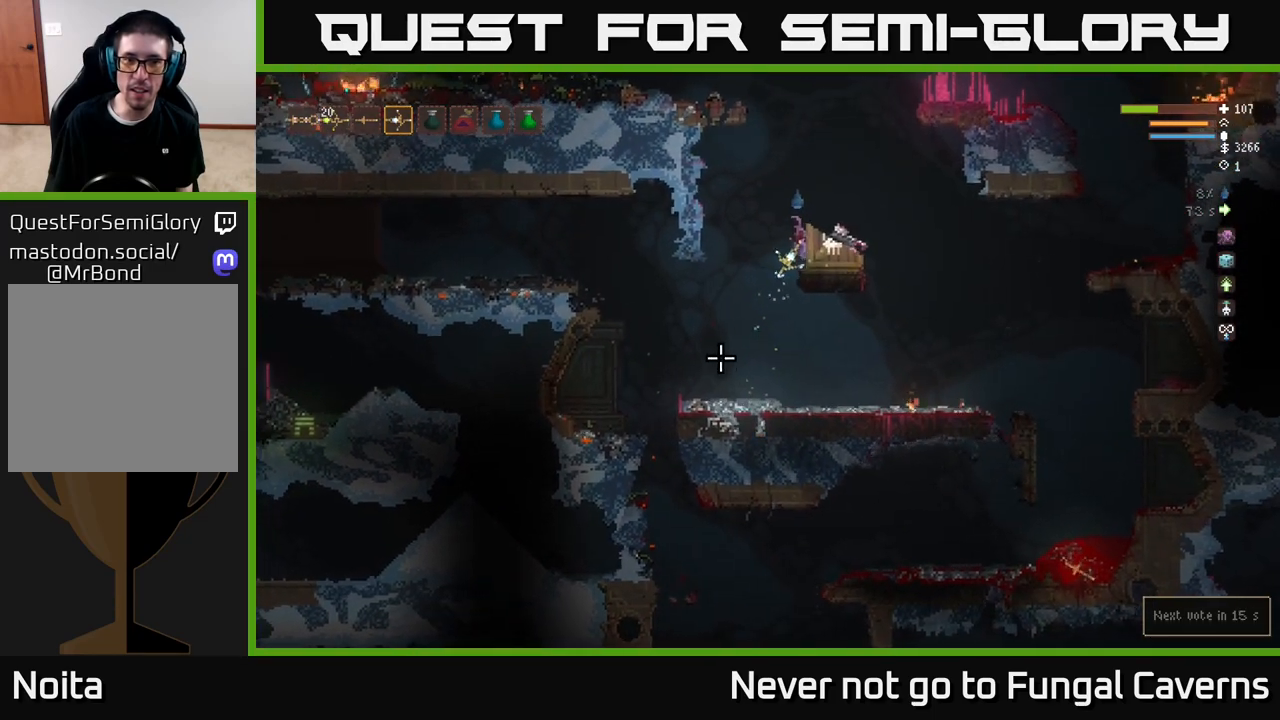
{"buttons": ["L2"], "left_stick": "right", "right_stick": "down", "events": [[50, "left_stick", "center"], [100, "left_stick", "left"], [217, "left_stick", "center"], [317, "L2", "down"], [333, "left_stick", "right"], [383, "right_stick", "down"]]}
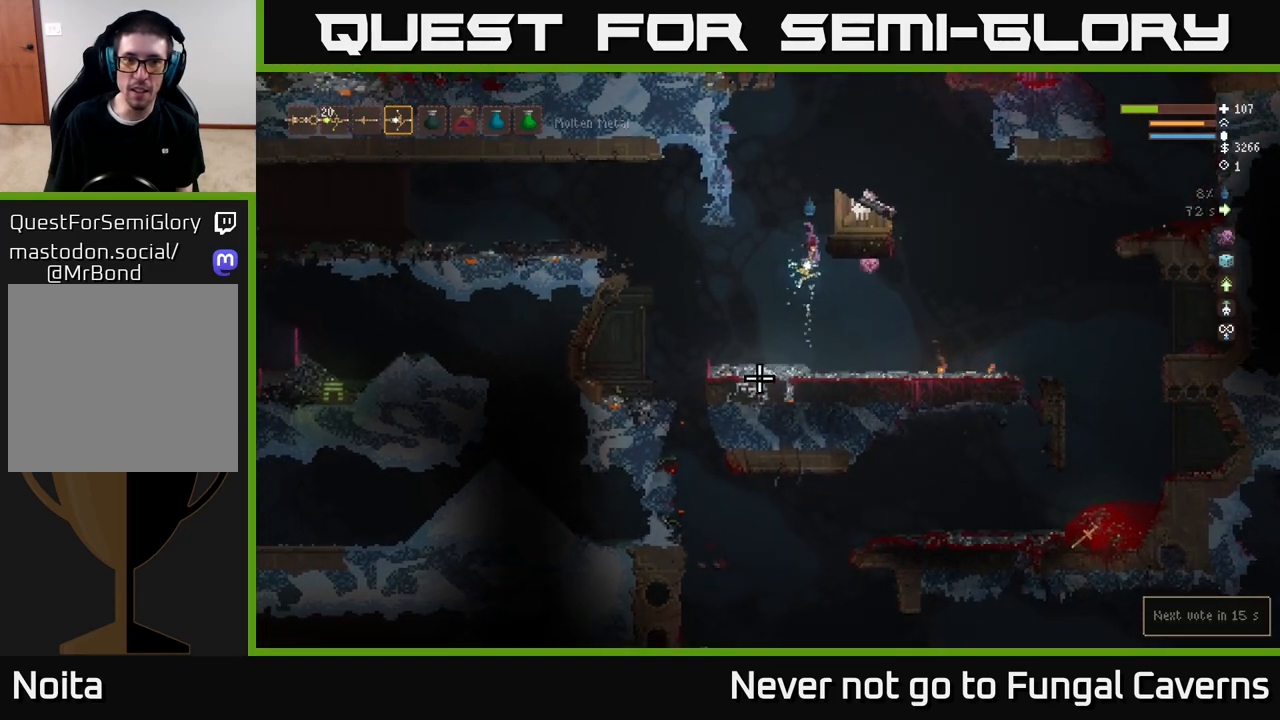
{"buttons": [], "left_stick": "right", "right_stick": "down", "events": [[33, "left_stick", "left"], [133, "L2", "up"], [133, "left_stick", "center"], [300, "L2", "down"], [317, "left_stick", "right"], [500, "L2", "up"]]}
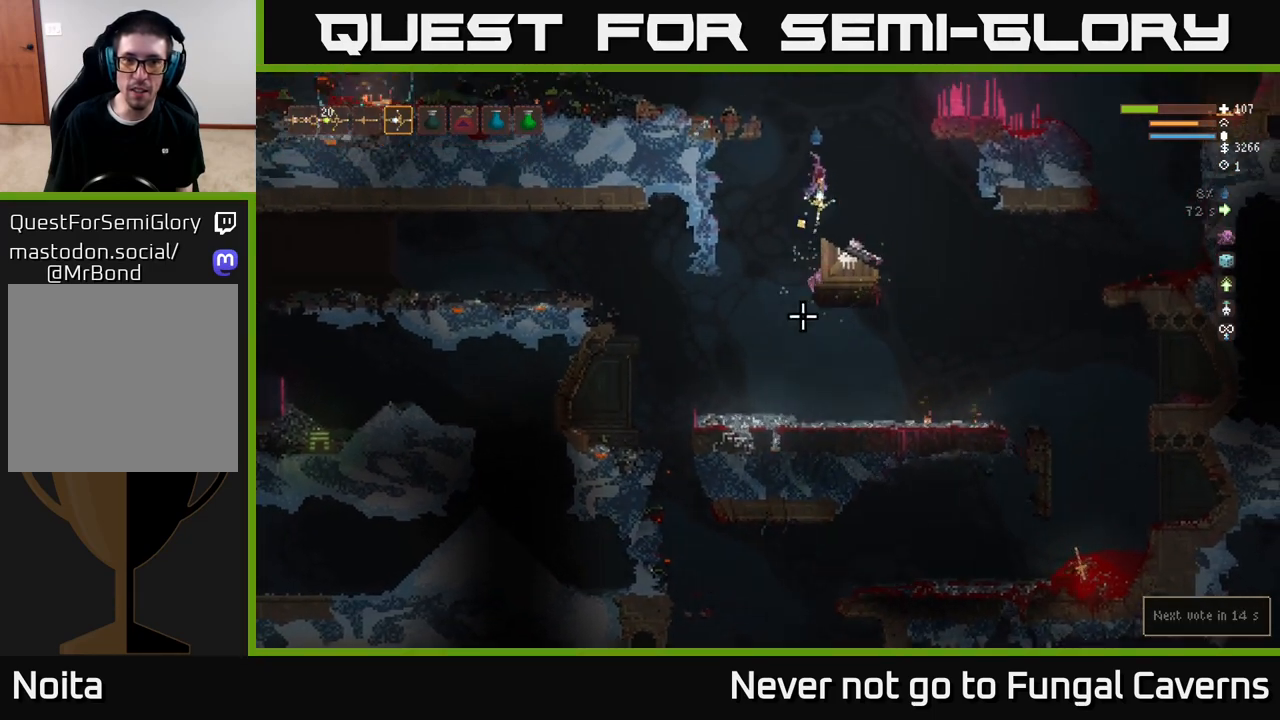
{"buttons": [], "left_stick": "right", "right_stick": "right", "events": [[33, "right_stick", "right"]]}
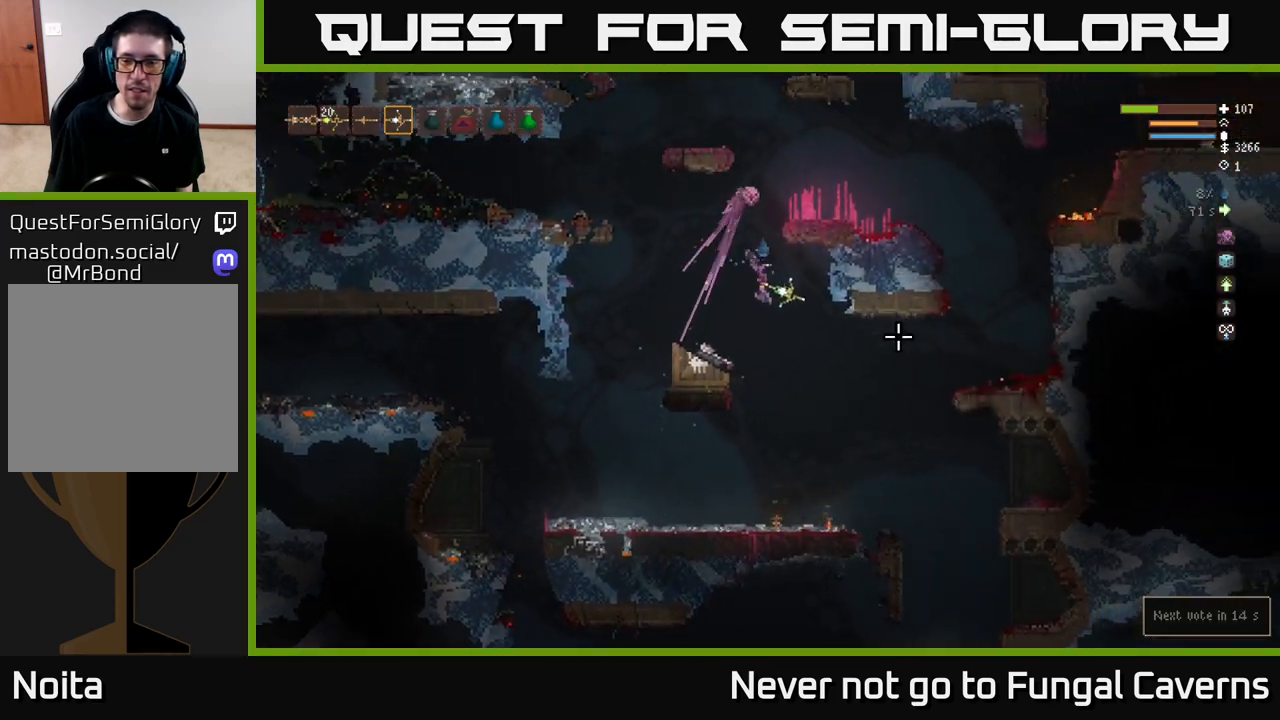
{"buttons": ["R2"], "left_stick": "right", "right_stick": "left", "events": [[233, "L2", "down"], [300, "right_stick", "down"], [367, "right_stick", "left"], [483, "R2", "down"], [500, "L2", "up"]]}
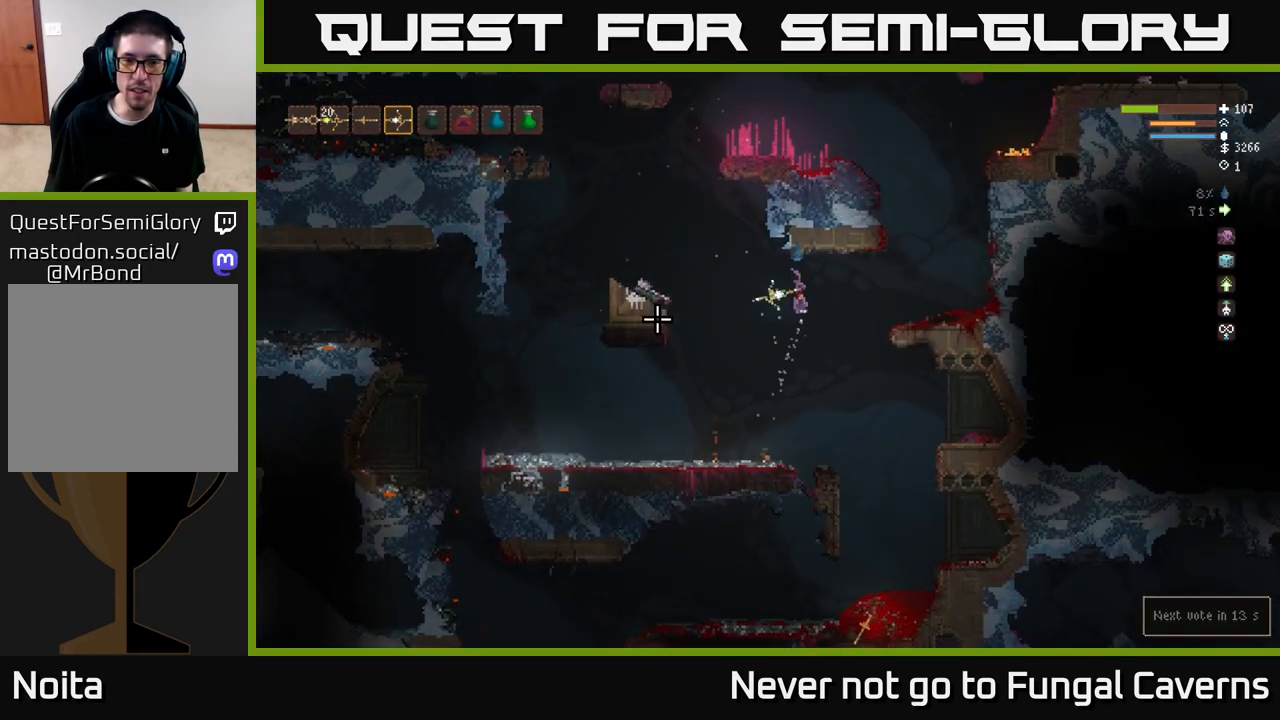
{"buttons": ["L2"], "left_stick": "right", "right_stick": "left", "events": [[183, "R2", "up"], [417, "L2", "down"]]}
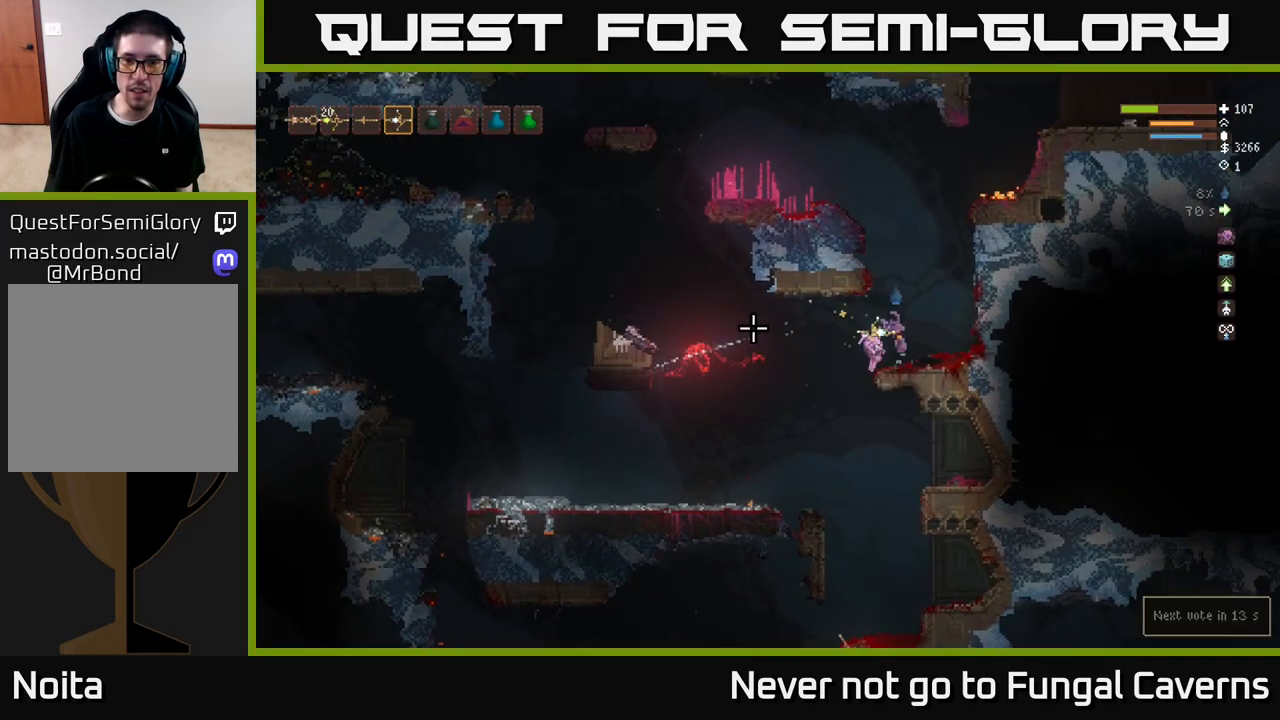
{"buttons": ["L2"], "left_stick": "right", "right_stick": "up-right", "events": [[217, "right_stick", "up"], [233, "left_stick", "left"], [267, "right_stick", "up-right"], [417, "left_stick", "right"]]}
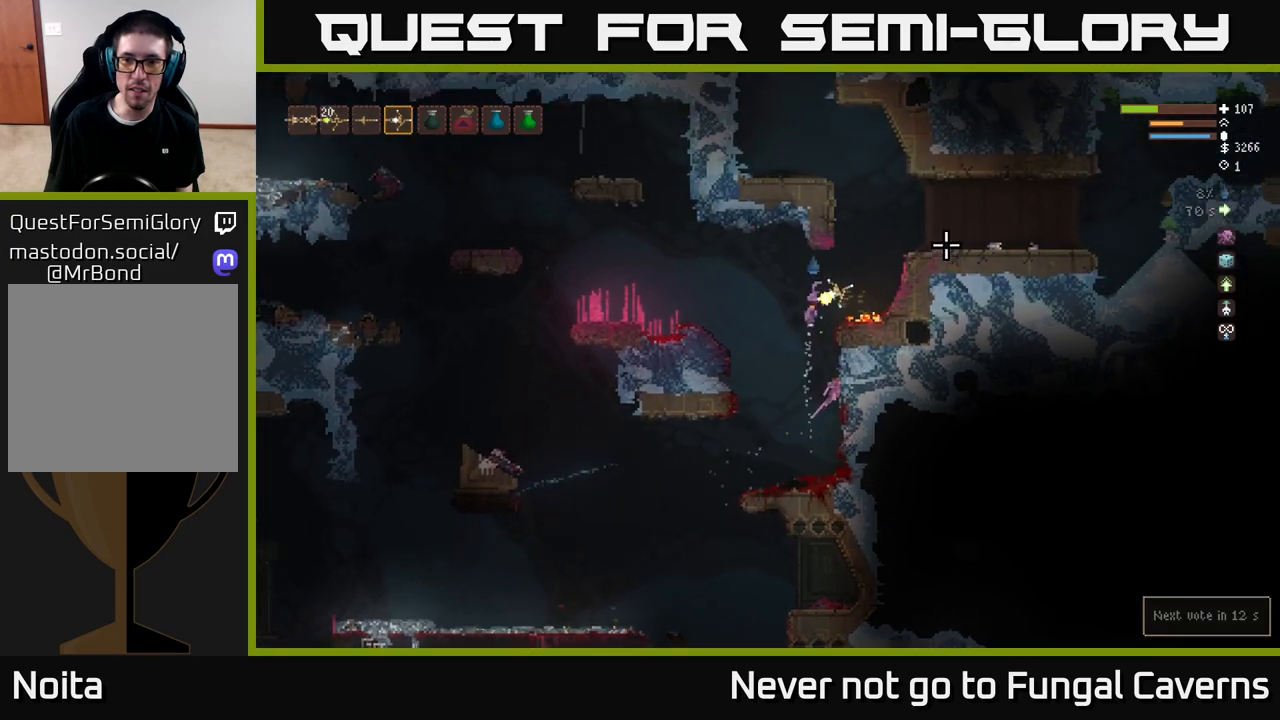
{"buttons": ["L2"], "left_stick": "right", "right_stick": "right", "events": [[17, "L2", "up"], [133, "right_stick", "center"], [317, "right_stick", "right"], [350, "L2", "down"]]}
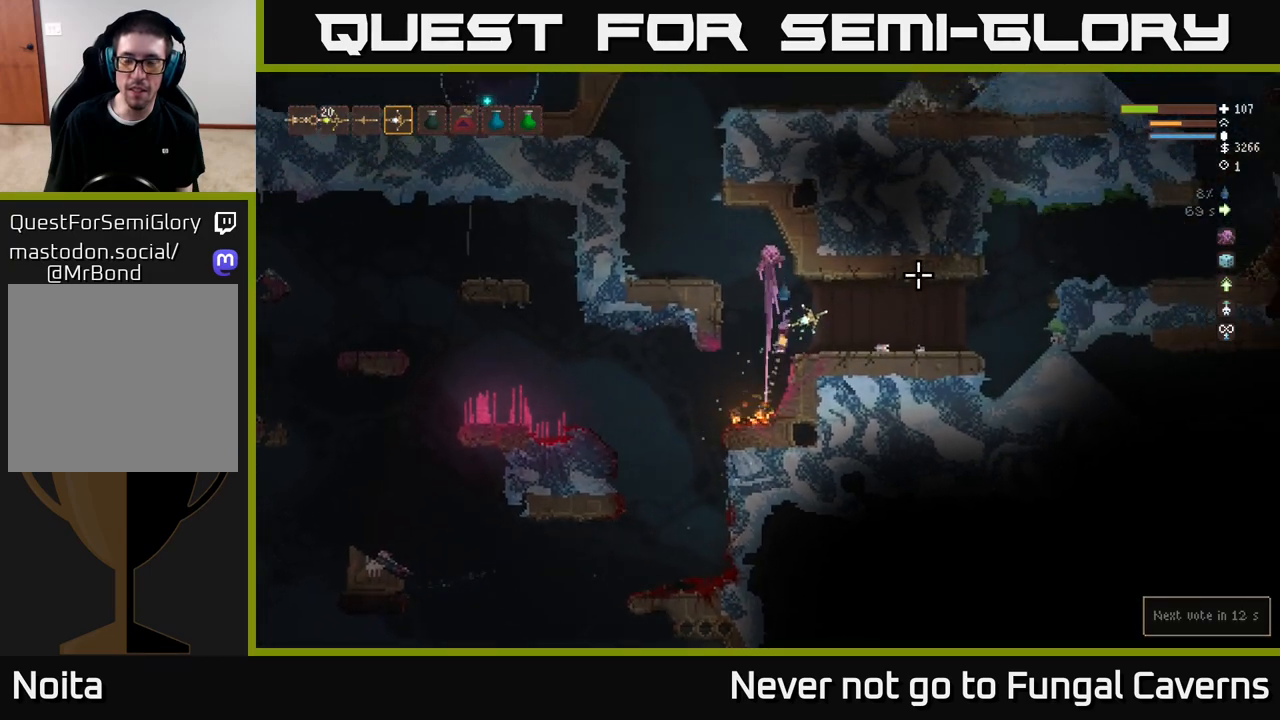
{"buttons": [], "left_stick": "right", "right_stick": "right", "events": [[100, "L2", "up"]]}
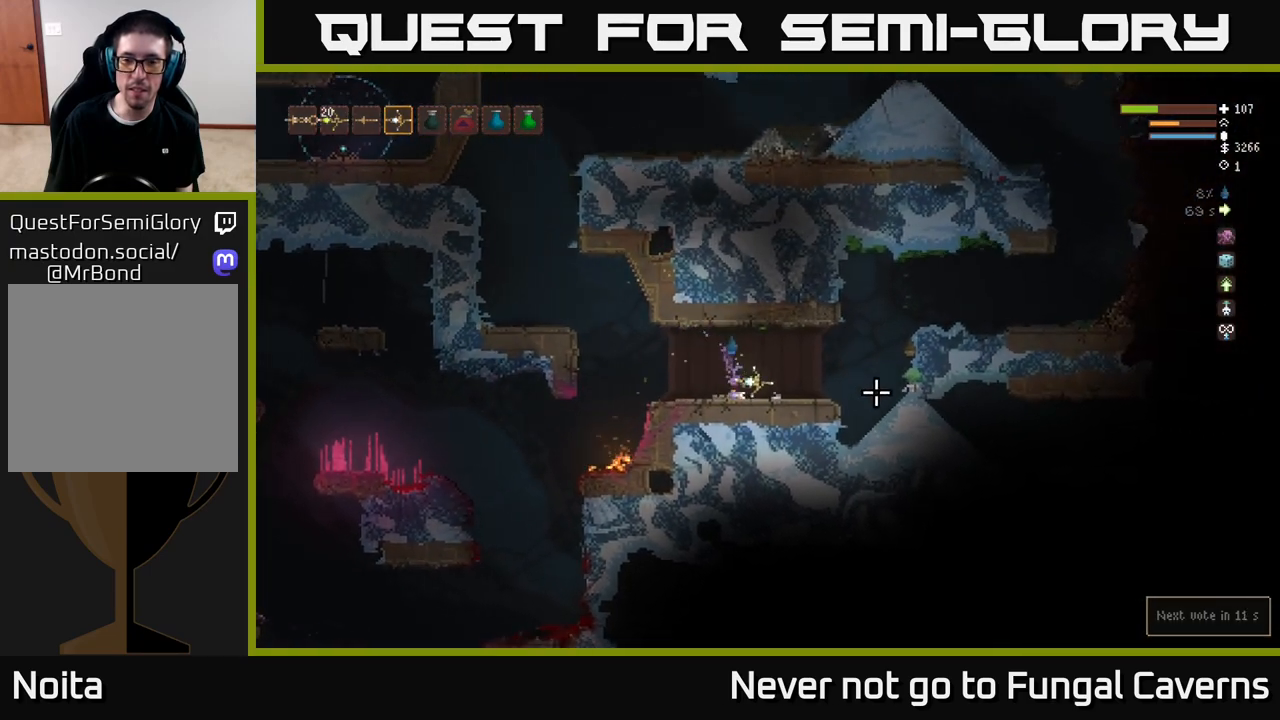
{"buttons": [], "left_stick": "center", "right_stick": "right", "events": [[200, "L1", "down"], [317, "L1", "up"], [333, "left_stick", "center"]]}
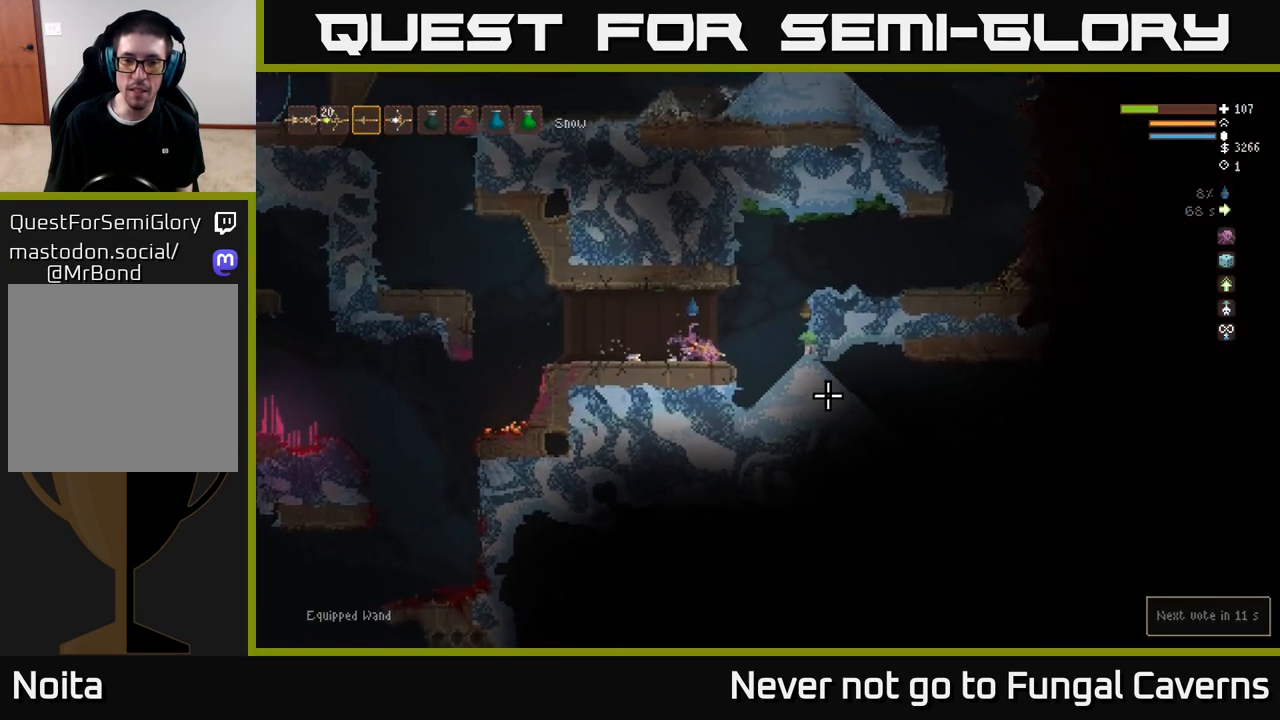
{"buttons": ["R2"], "left_stick": "center", "right_stick": "down-right", "events": [[100, "left_stick", "right"], [133, "R2", "down"], [167, "left_stick", "center"], [367, "right_stick", "down-right"]]}
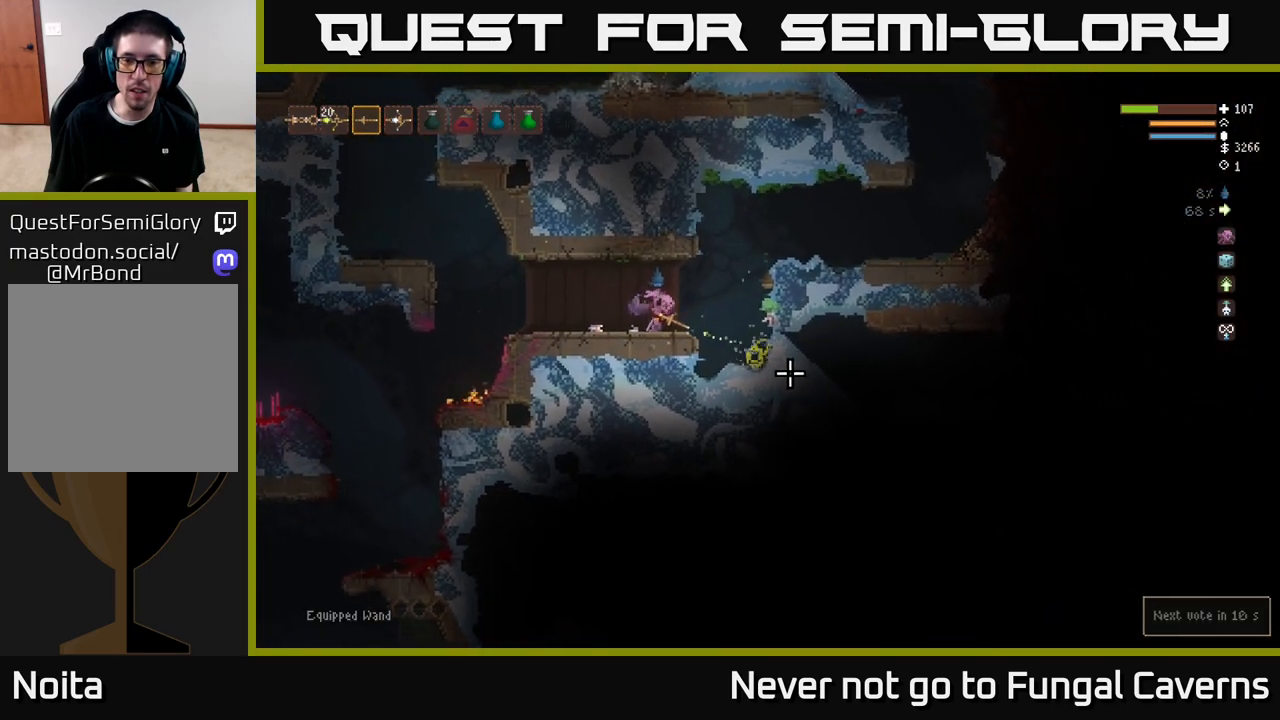
{"buttons": [], "left_stick": "center", "right_stick": "down-right", "events": [[383, "R2", "up"]]}
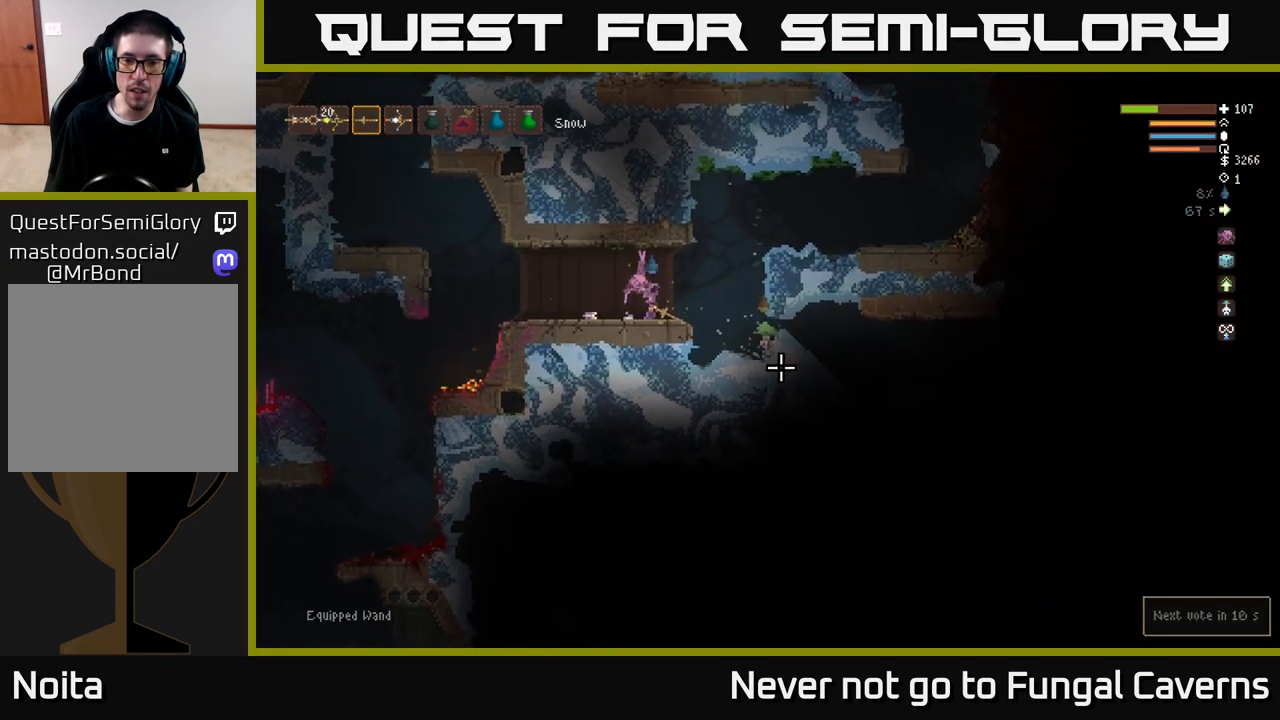
{"buttons": [], "left_stick": "center", "right_stick": "down-right", "events": [[83, "left_stick", "right"], [483, "left_stick", "center"]]}
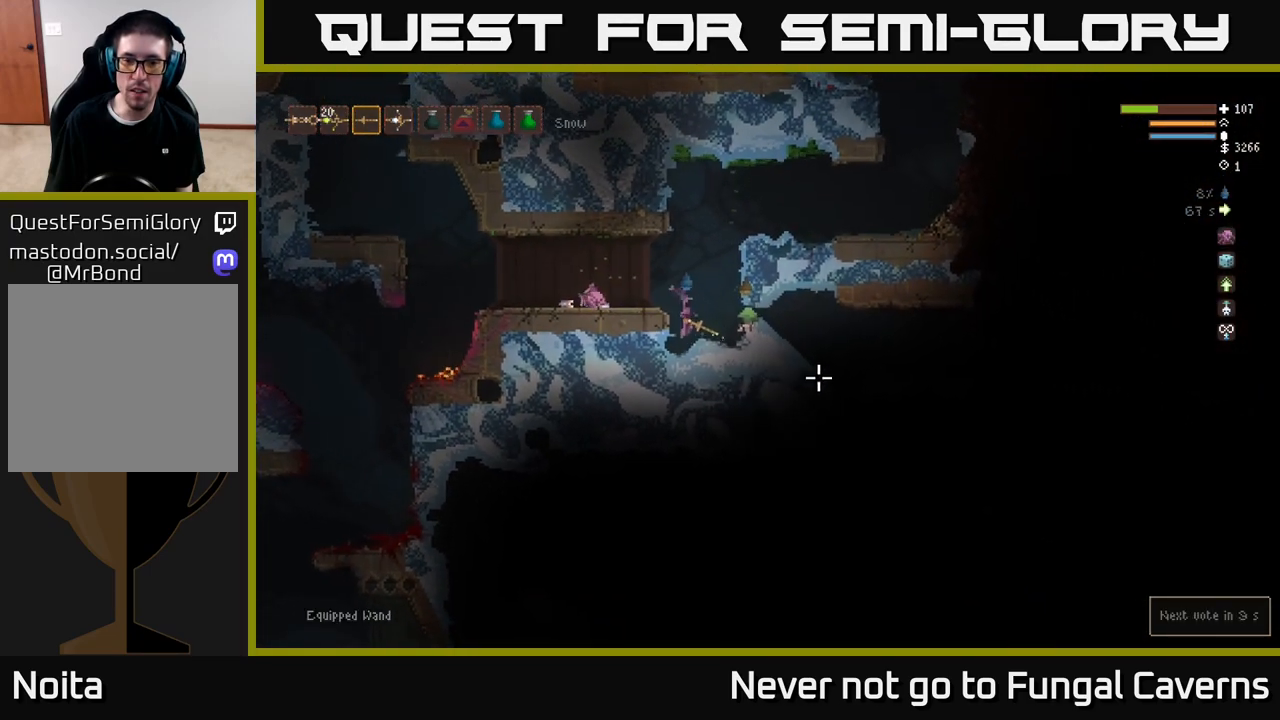
{"buttons": ["R2"], "left_stick": "left", "right_stick": "down-right", "events": [[17, "left_stick", "left"], [183, "left_stick", "center"], [250, "L2", "down"], [283, "left_stick", "left"], [367, "R2", "down"], [383, "L2", "up"]]}
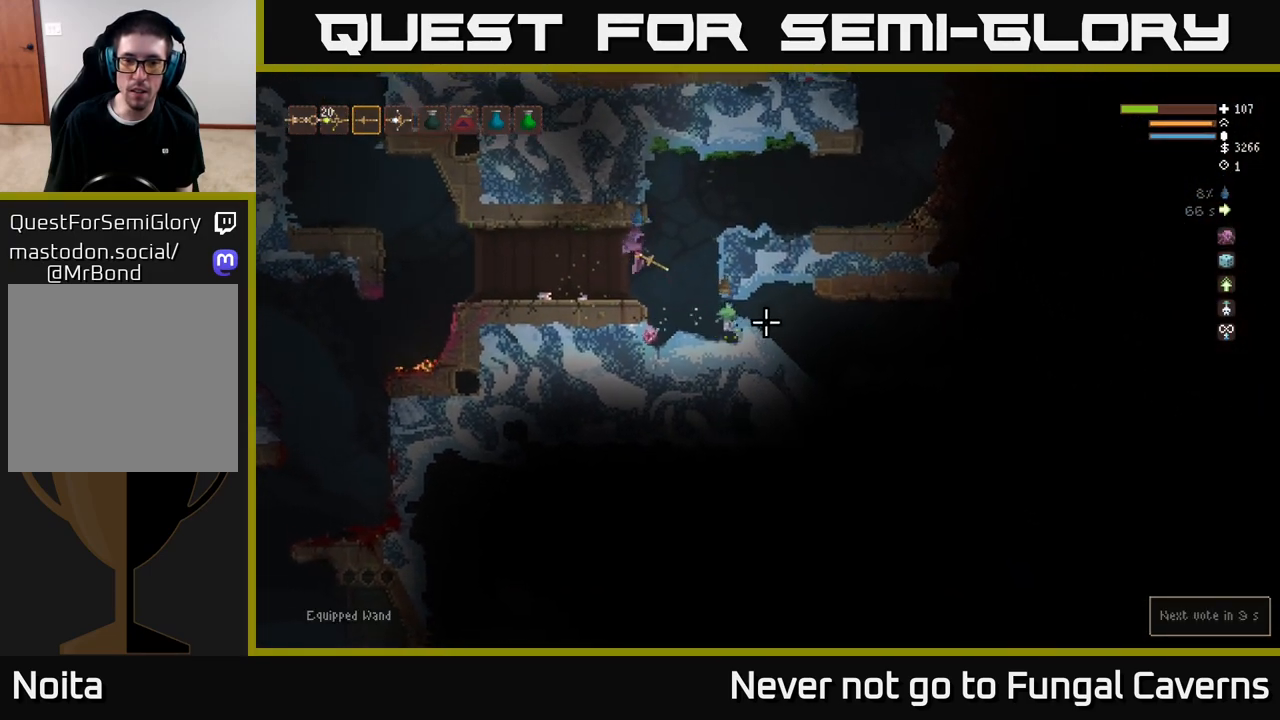
{"buttons": ["R2"], "left_stick": "center", "right_stick": "right", "events": [[117, "left_stick", "center"], [317, "right_stick", "right"]]}
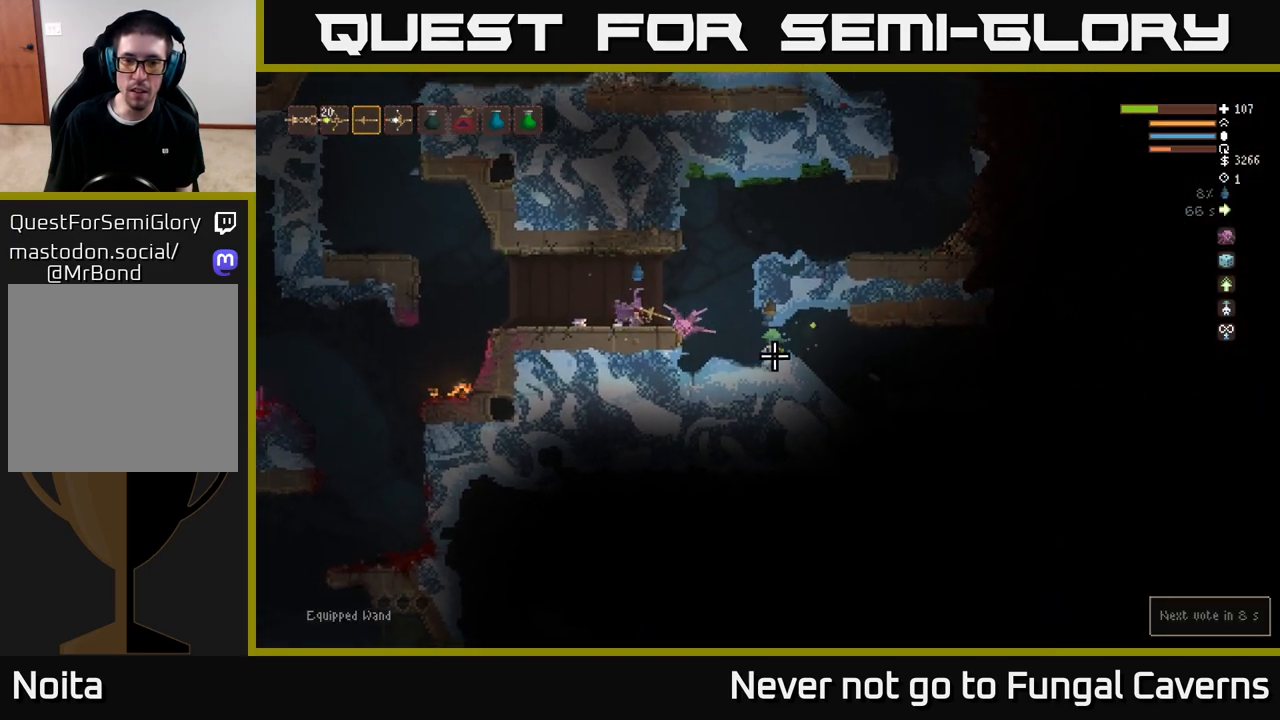
{"buttons": ["R2"], "left_stick": "right", "right_stick": "right", "events": [[350, "left_stick", "right"]]}
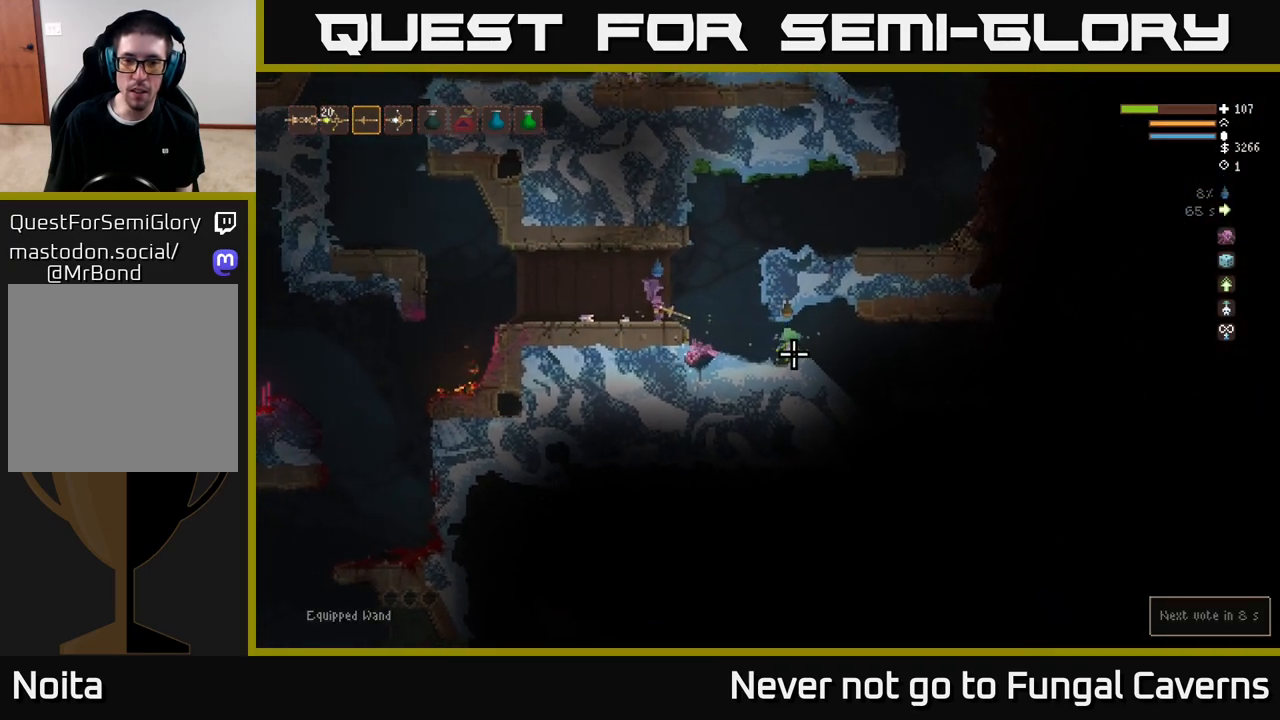
{"buttons": ["R2"], "left_stick": "right", "right_stick": "right", "events": [[17, "left_stick", "center"], [467, "left_stick", "right"]]}
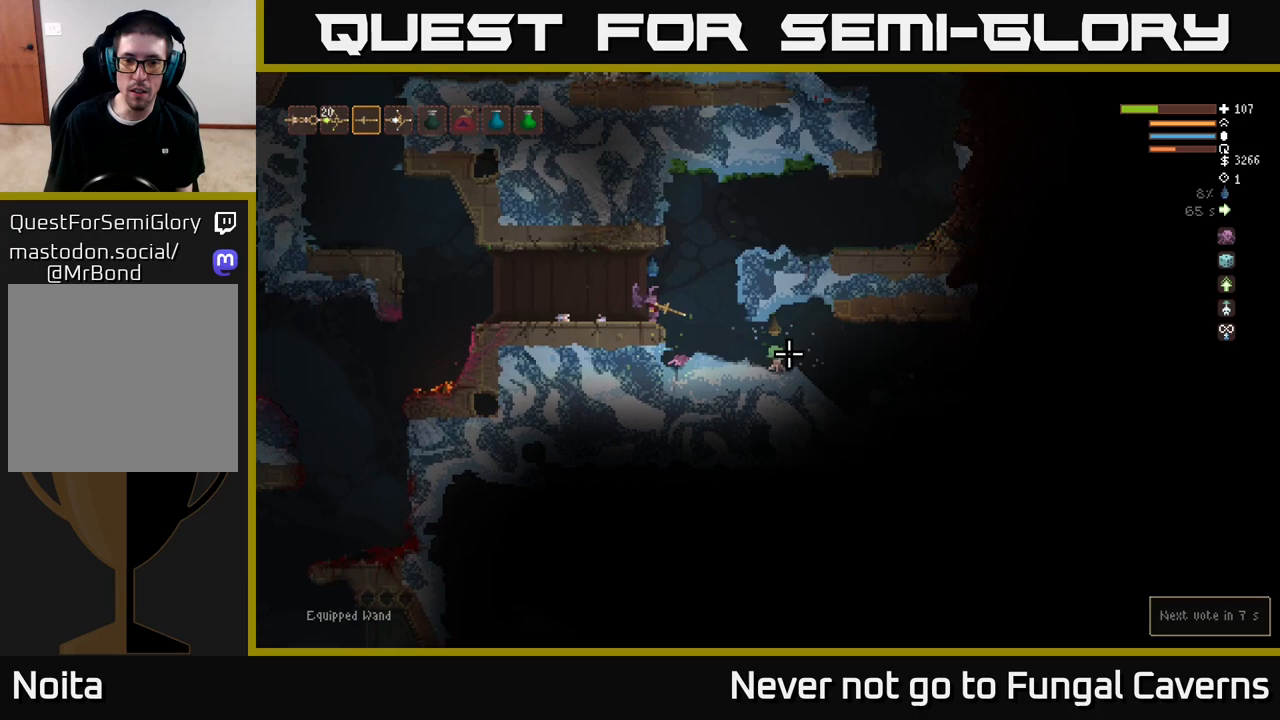
{"buttons": [], "left_stick": "right", "right_stick": "down-right", "events": [[33, "R2", "up"], [300, "right_stick", "down-right"]]}
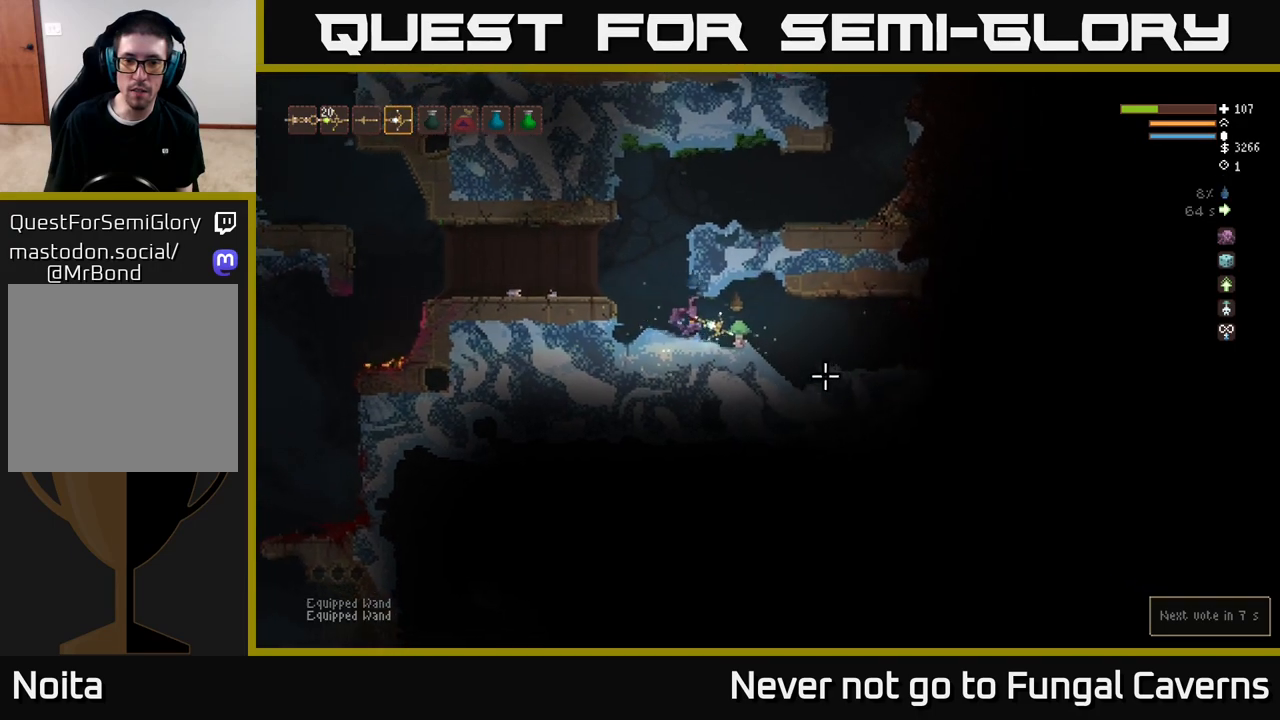
{"buttons": [], "left_stick": "right", "right_stick": "right", "events": [[117, "right_stick", "right"], [367, "L2", "down"], [450, "L2", "up"]]}
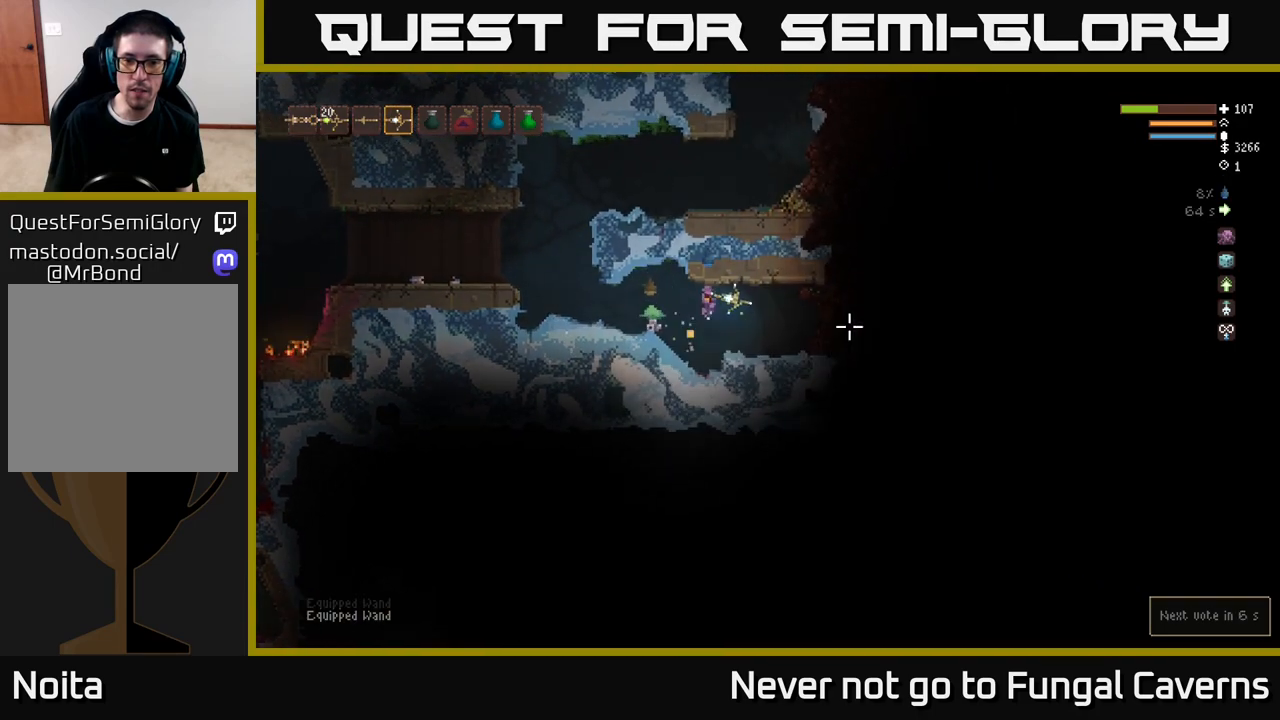
{"buttons": [], "left_stick": "left", "right_stick": "right", "events": [[283, "left_stick", "center"], [500, "left_stick", "left"]]}